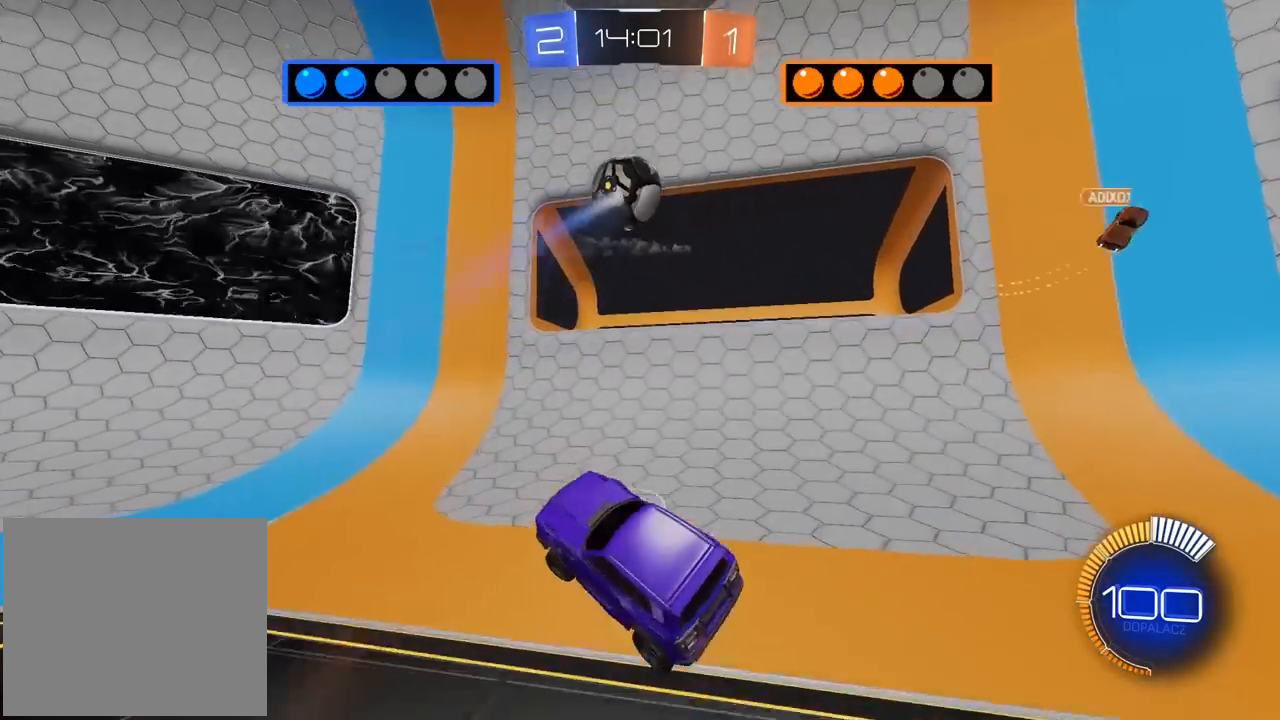
Gameplay with a controller (PlayStation layout); each line is a JSON object with the inputs held at the frame after it. "events" lists button and stick changes between this image and that frame as [ms after this image, input, new state], when the widget could be followed in between. Not read: R1.
{"buttons": ["R2"], "left_stick": "left", "right_stick": "center", "events": [[17, "left_stick", "center"], [67, "left_stick", "right"], [367, "left_stick", "center"], [417, "left_stick", "left"]]}
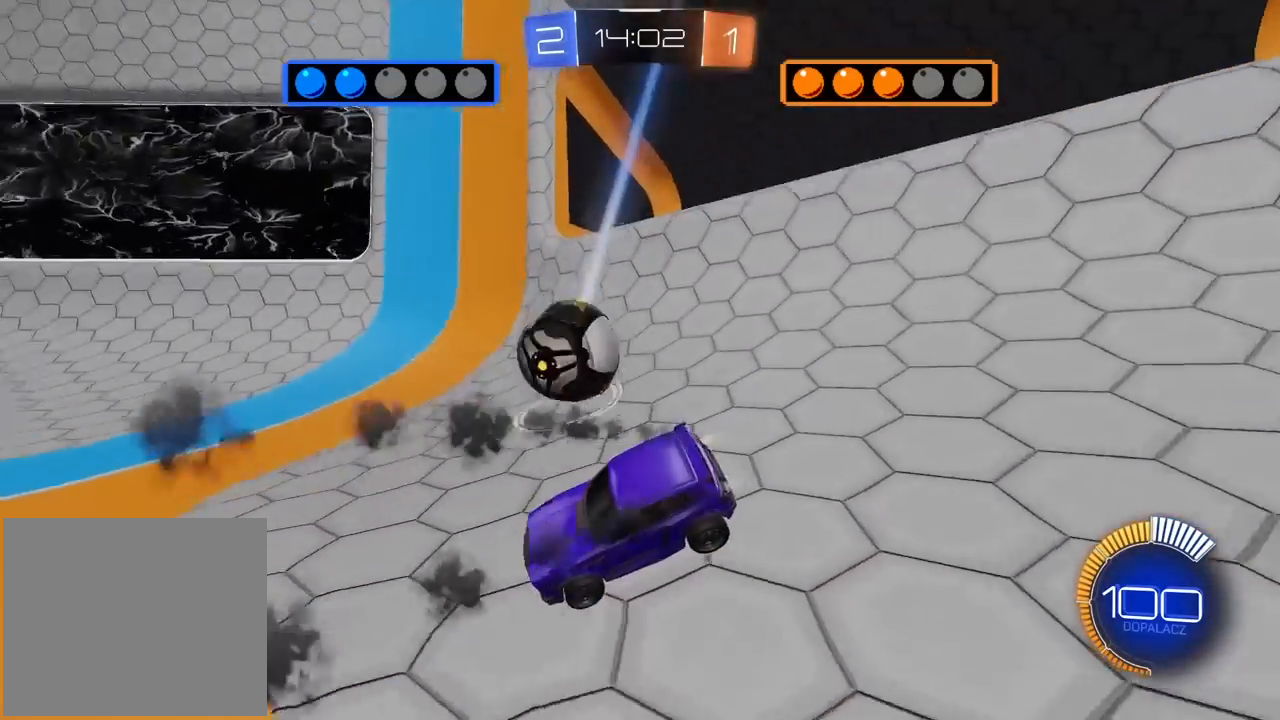
{"buttons": ["R2"], "left_stick": "center", "right_stick": "center", "events": [[350, "left_stick", "center"]]}
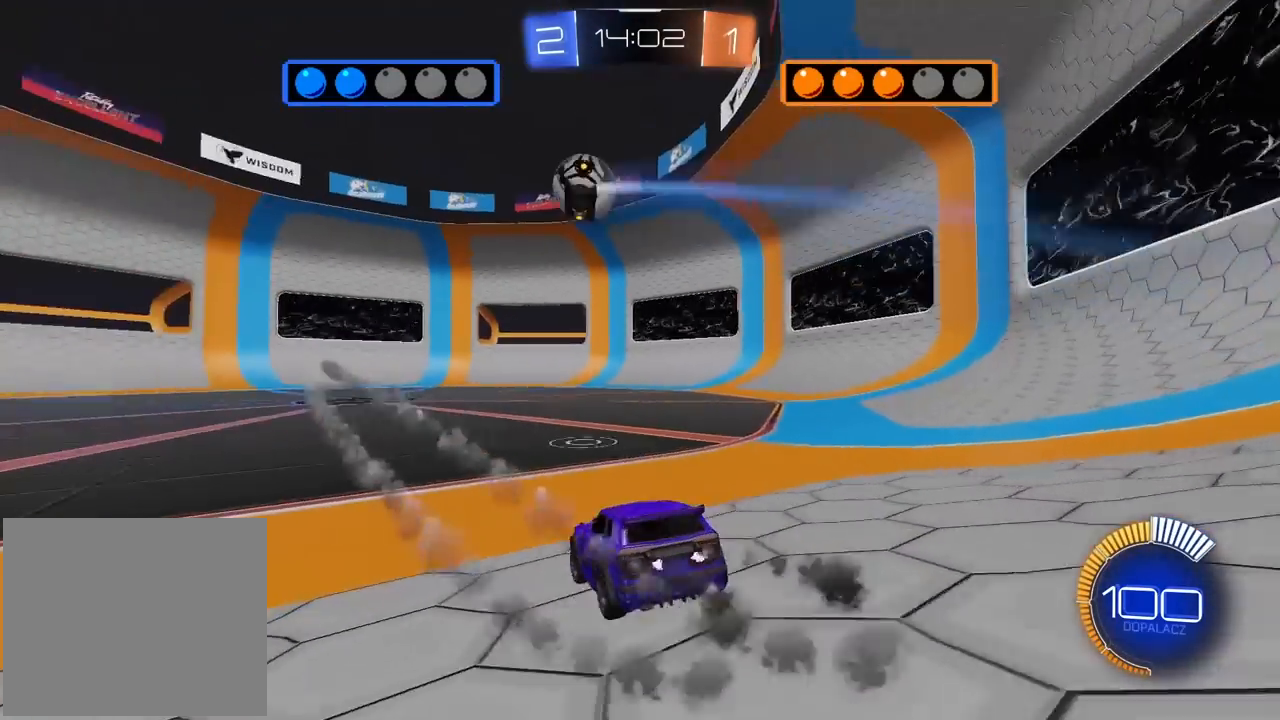
{"buttons": ["R2"], "left_stick": "left", "right_stick": "center", "events": [[217, "left_stick", "left"], [300, "left_stick", "center"], [500, "left_stick", "left"]]}
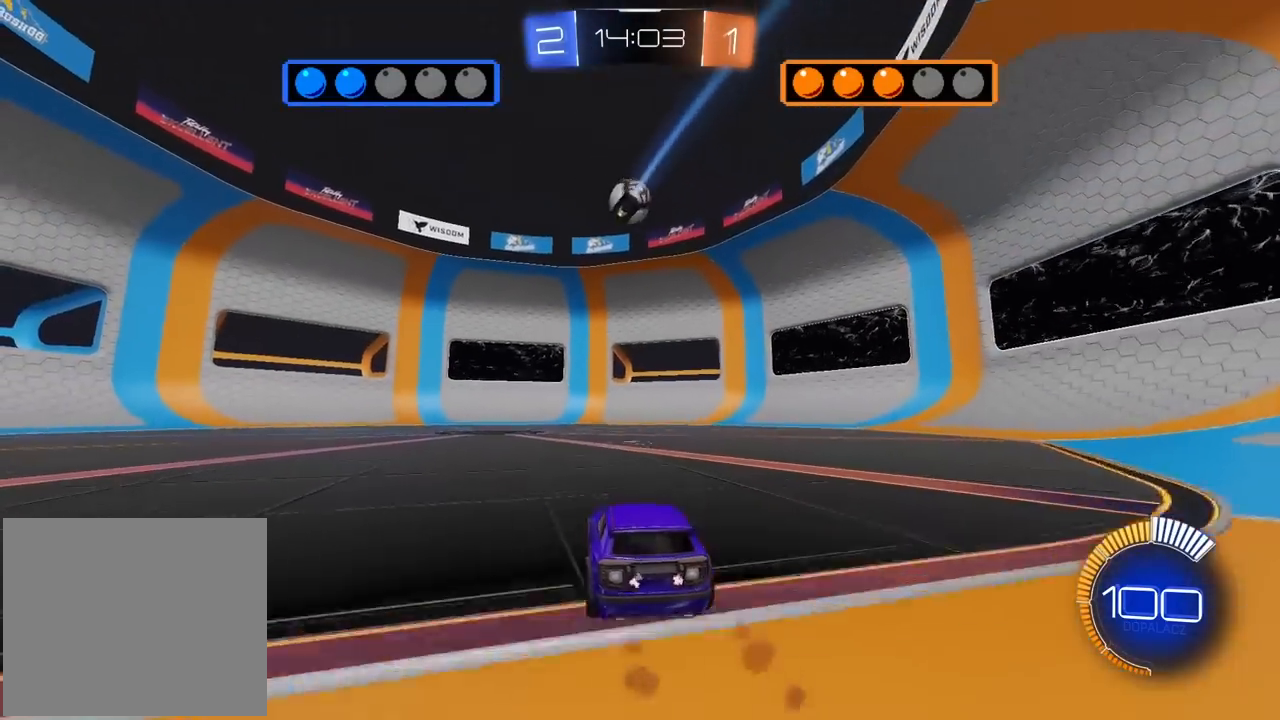
{"buttons": ["R2"], "left_stick": "center", "right_stick": "center", "events": [[283, "left_stick", "center"]]}
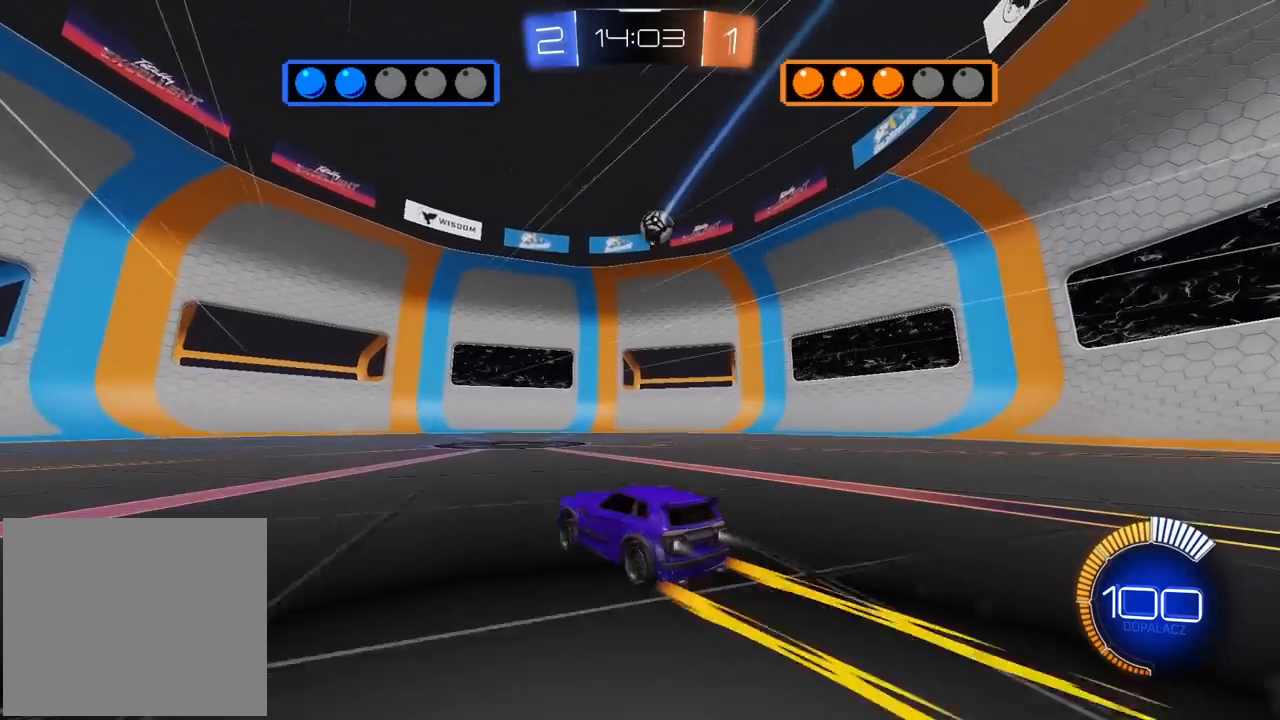
{"buttons": ["R2"], "left_stick": "center", "right_stick": "center", "events": [[17, "left_stick", "left"], [117, "left_stick", "center"], [317, "left_stick", "left"], [433, "left_stick", "center"]]}
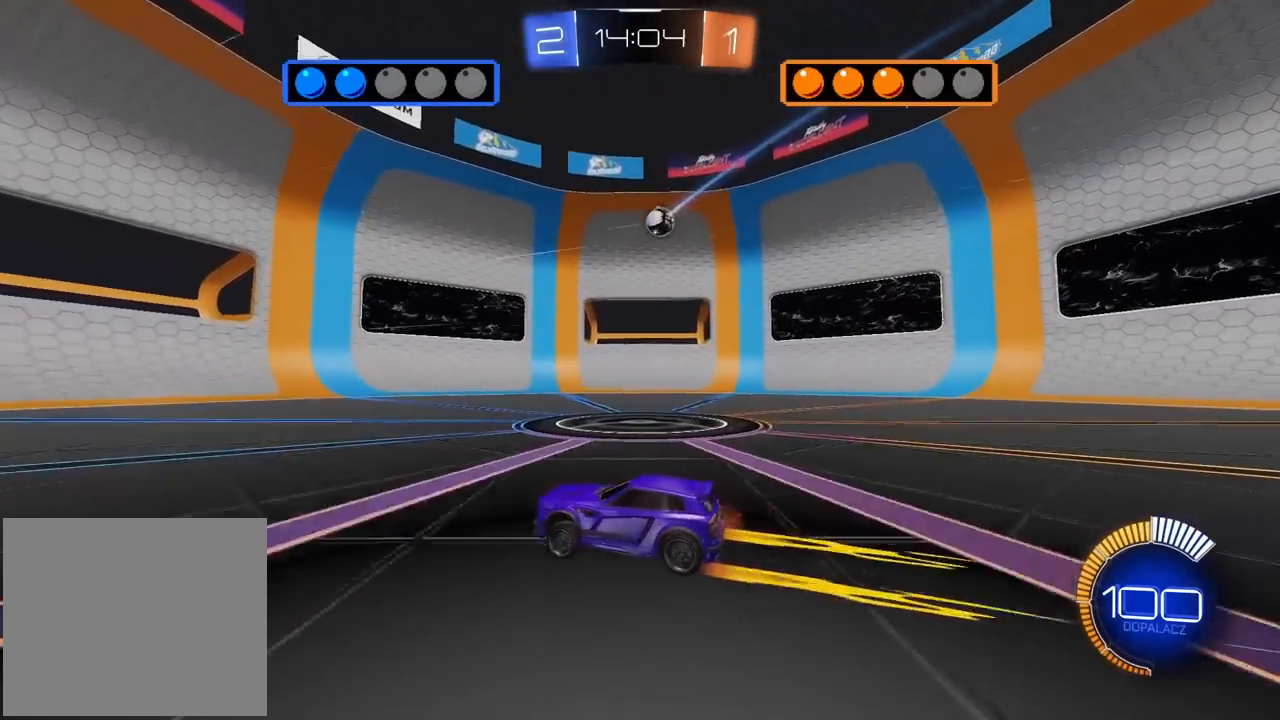
{"buttons": ["R2"], "left_stick": "center", "right_stick": "center", "events": []}
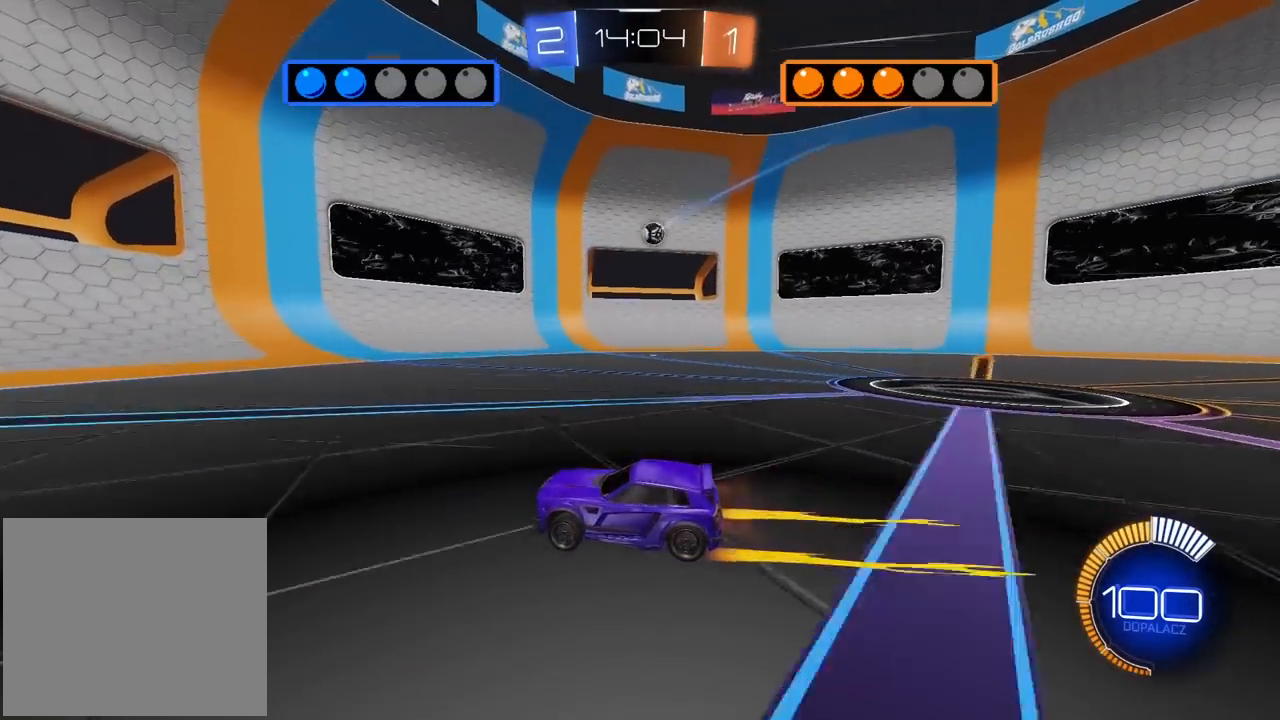
{"buttons": ["R2"], "left_stick": "right", "right_stick": "center", "events": [[67, "left_stick", "right"], [150, "L1", "down"], [200, "R2", "up"], [267, "L1", "up"], [500, "R2", "down"]]}
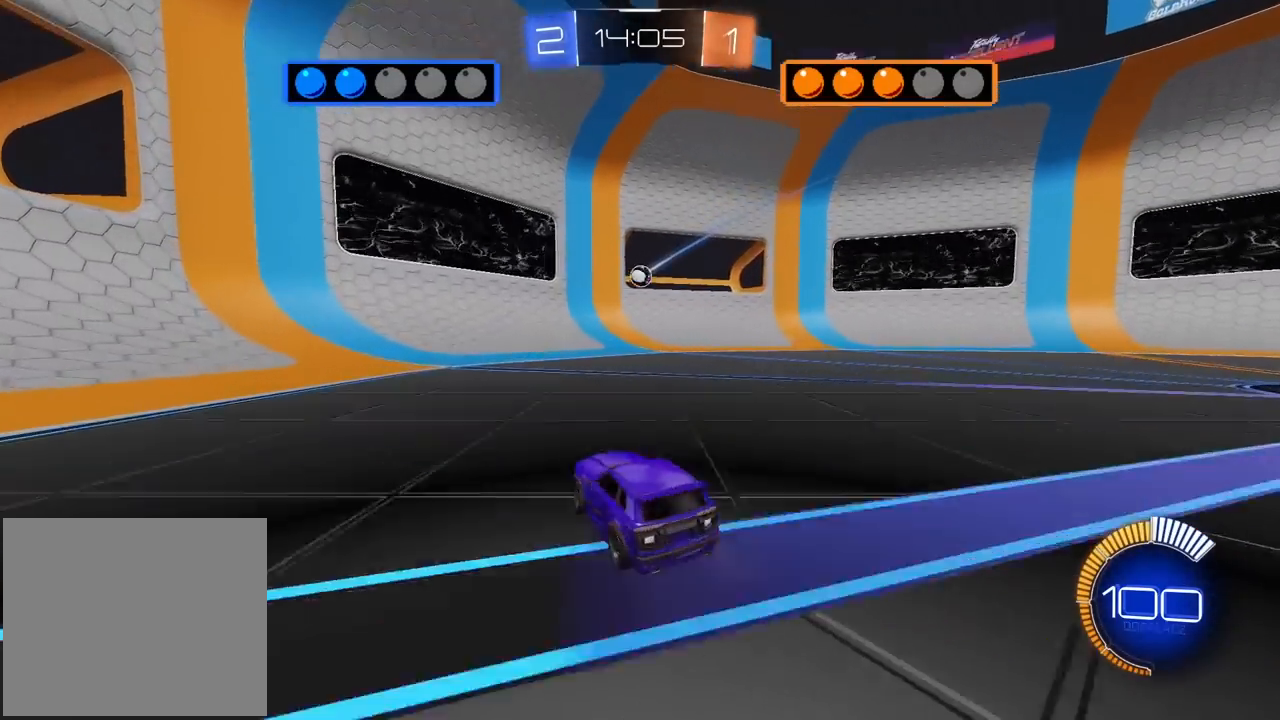
{"buttons": ["R2"], "left_stick": "center", "right_stick": "center", "events": [[117, "left_stick", "center"], [150, "R2", "up"], [267, "left_stick", "right"], [317, "R2", "down"], [400, "left_stick", "center"]]}
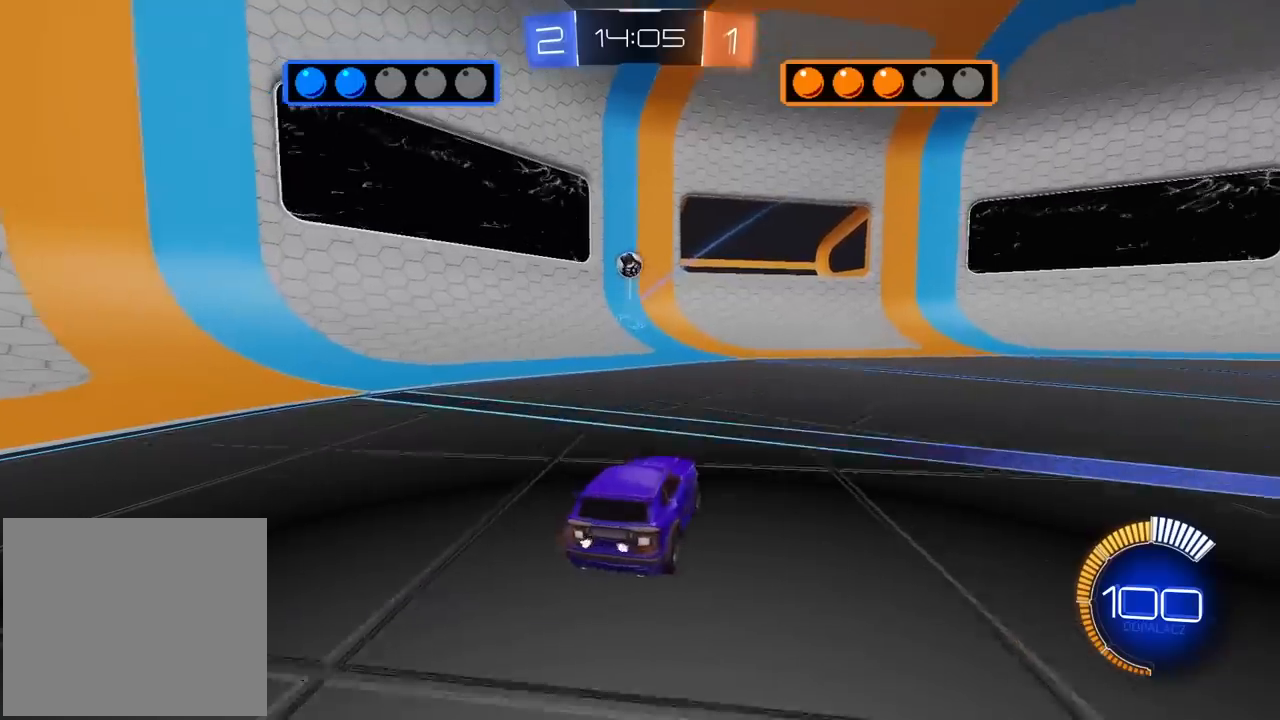
{"buttons": ["CROSS"], "left_stick": "down", "right_stick": "center", "events": [[67, "R2", "up"], [83, "L2", "down"], [150, "left_stick", "left"], [367, "left_stick", "down-left"], [383, "CROSS", "down"], [400, "L2", "up"], [467, "left_stick", "down"]]}
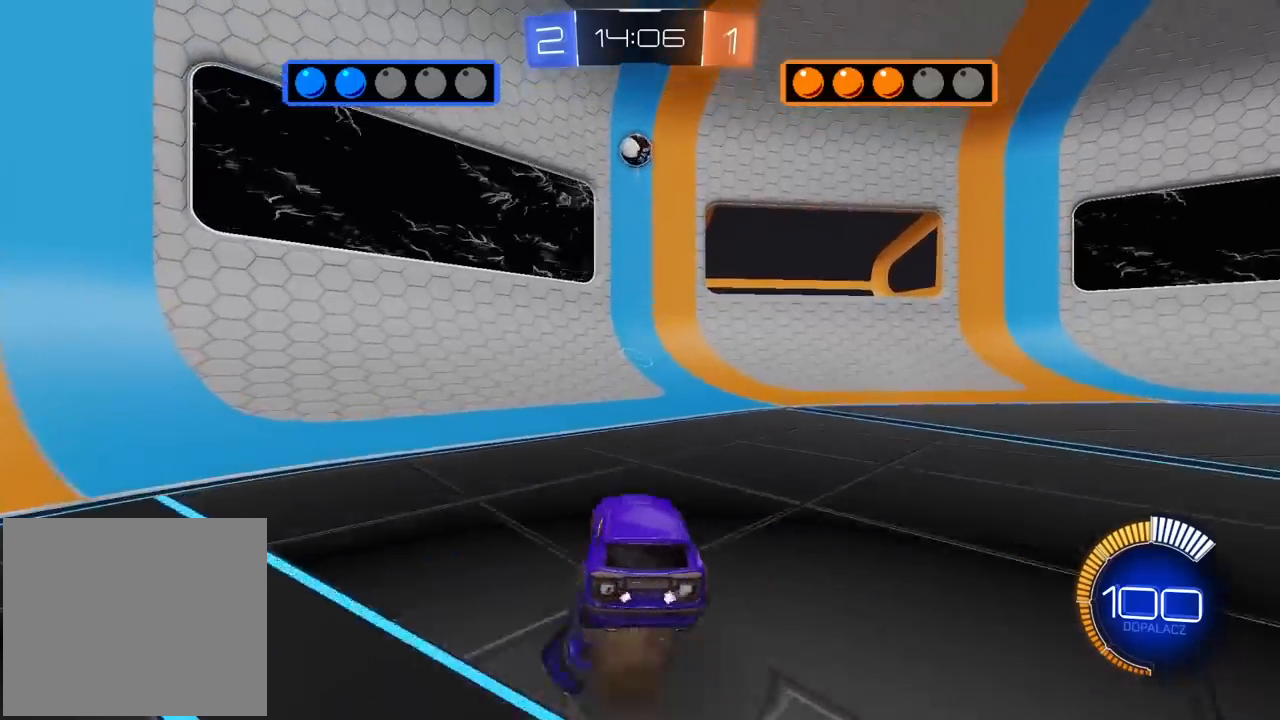
{"buttons": ["CROSS", "L2", "R2"], "left_stick": "center", "right_stick": "center", "events": [[50, "CROSS", "up"], [50, "left_stick", "center"], [83, "CROSS", "down"], [83, "R2", "down"], [133, "left_stick", "down-left"], [167, "L2", "down"], [317, "left_stick", "center"]]}
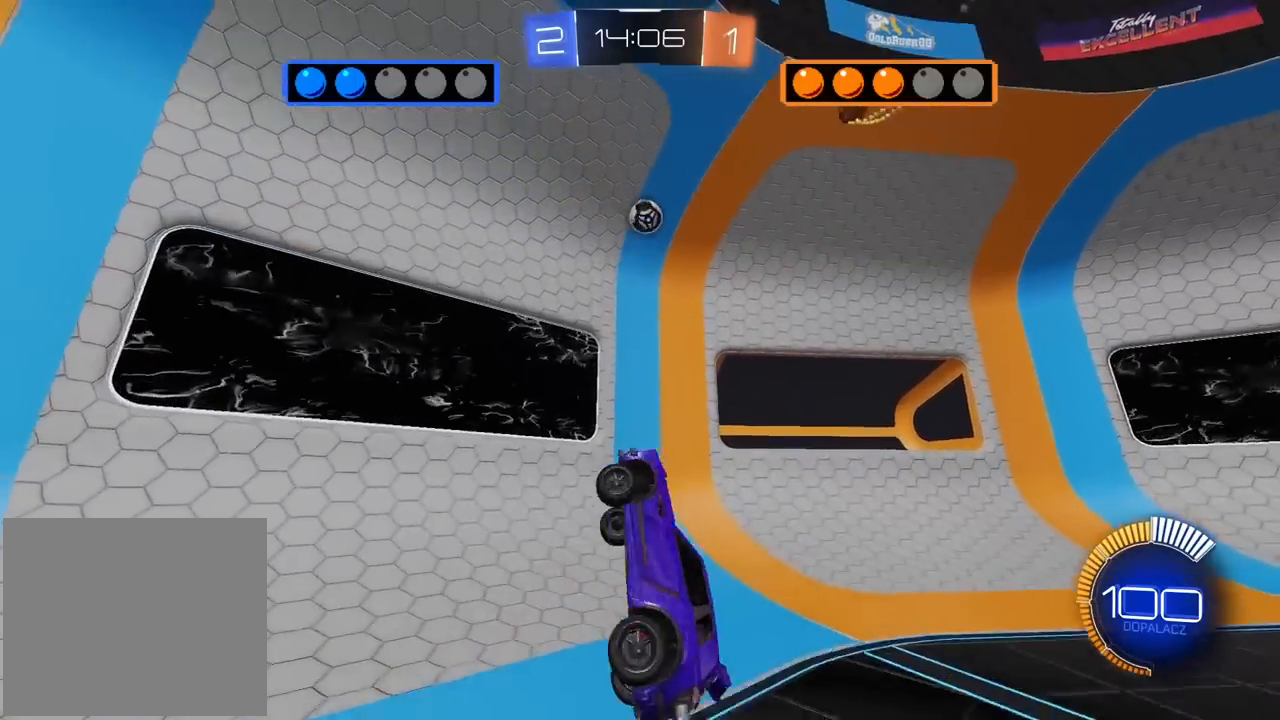
{"buttons": ["L2", "R2"], "left_stick": "up", "right_stick": "center", "events": [[83, "left_stick", "left"], [133, "CROSS", "up"], [133, "R2", "up"], [133, "left_stick", "up-left"], [300, "left_stick", "up"], [333, "R2", "down"]]}
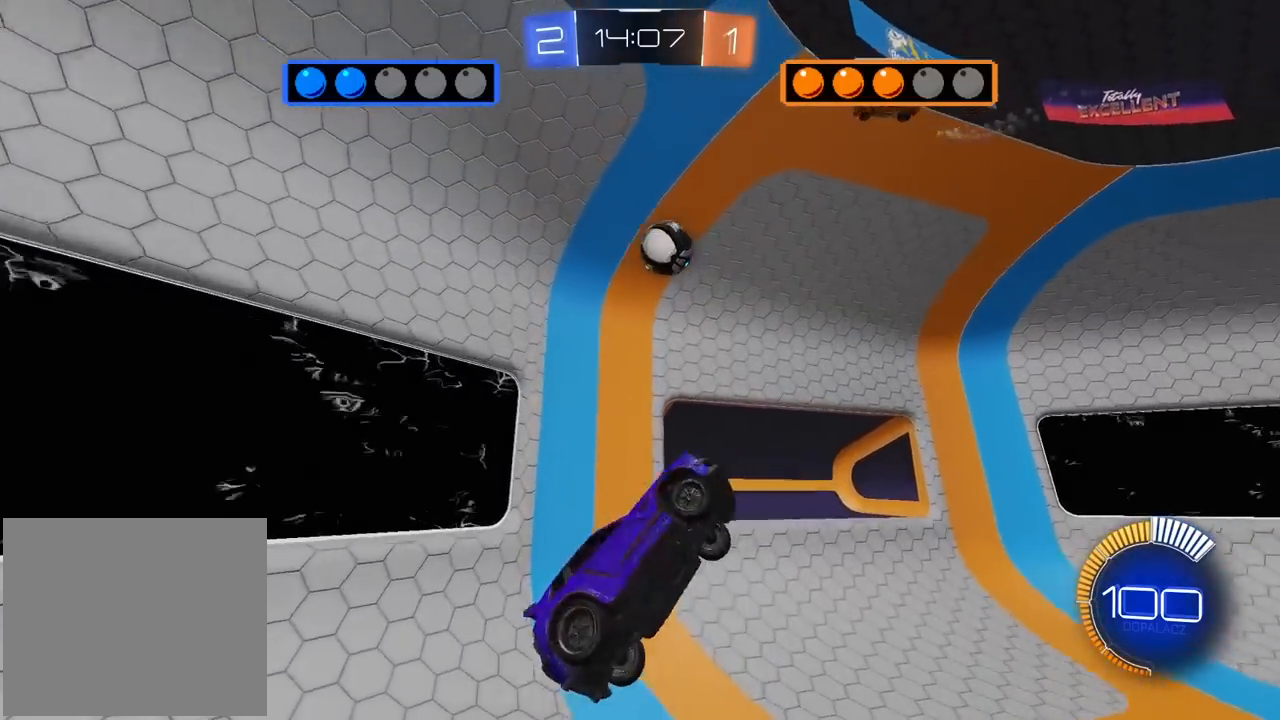
{"buttons": ["L2", "R2"], "left_stick": "down-left", "right_stick": "center", "events": [[100, "left_stick", "right"], [167, "left_stick", "down-right"], [350, "left_stick", "down"], [450, "left_stick", "down-left"]]}
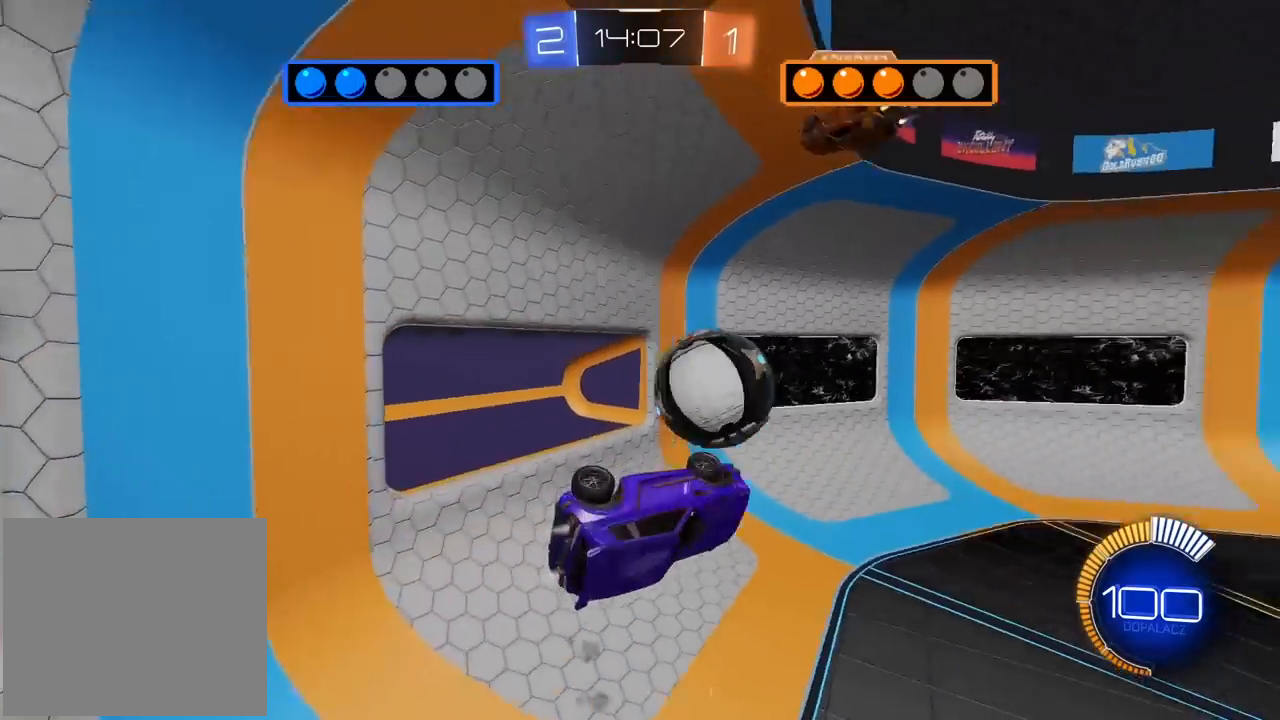
{"buttons": ["L2", "R2"], "left_stick": "up", "right_stick": "center", "events": [[50, "left_stick", "left"], [150, "left_stick", "up-left"], [267, "left_stick", "up"]]}
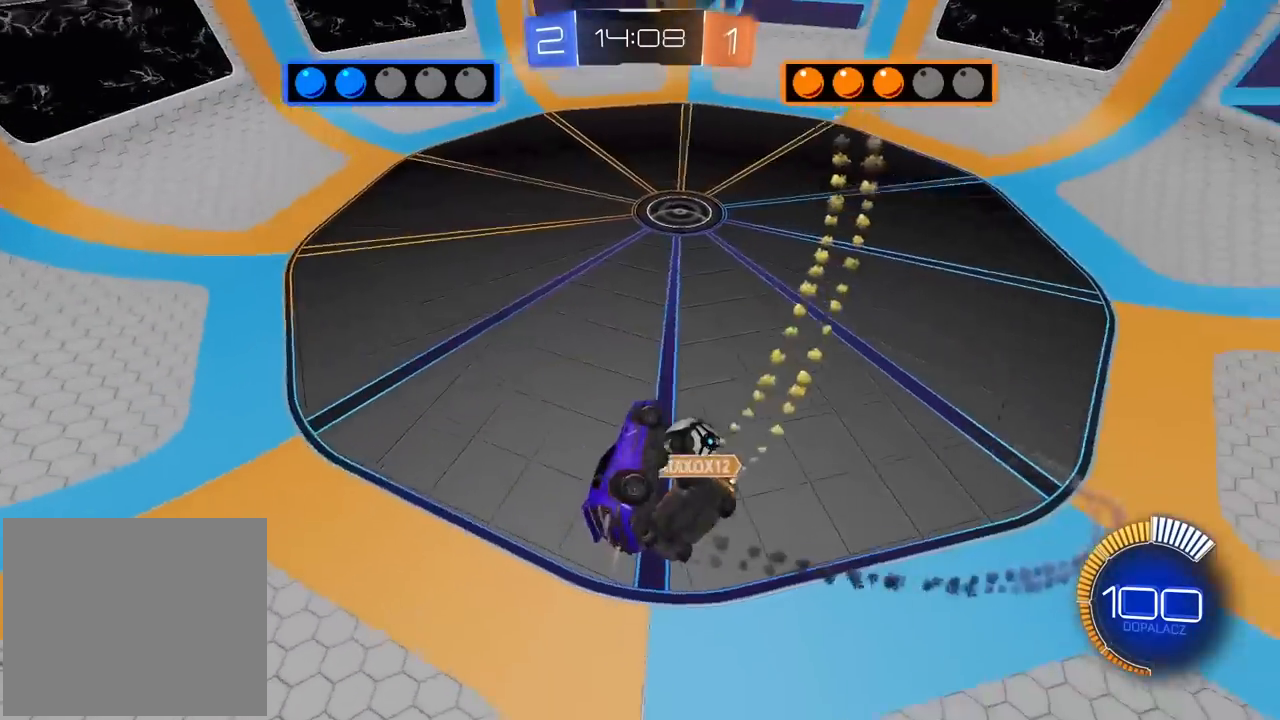
{"buttons": ["R2"], "left_stick": "down-right", "right_stick": "center", "events": [[167, "L2", "up"], [167, "left_stick", "center"], [367, "left_stick", "down-right"]]}
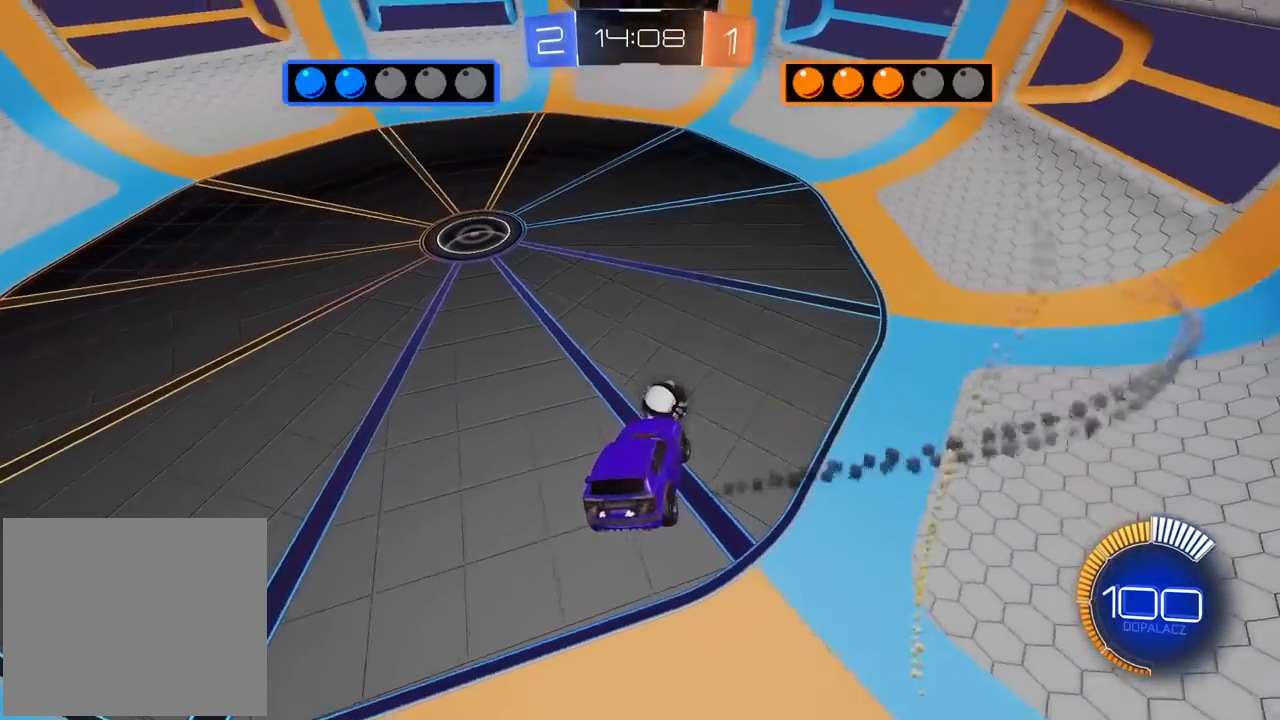
{"buttons": ["L2", "R2"], "left_stick": "down-left", "right_stick": "center", "events": [[200, "L2", "down"], [217, "left_stick", "left"], [367, "left_stick", "down-left"]]}
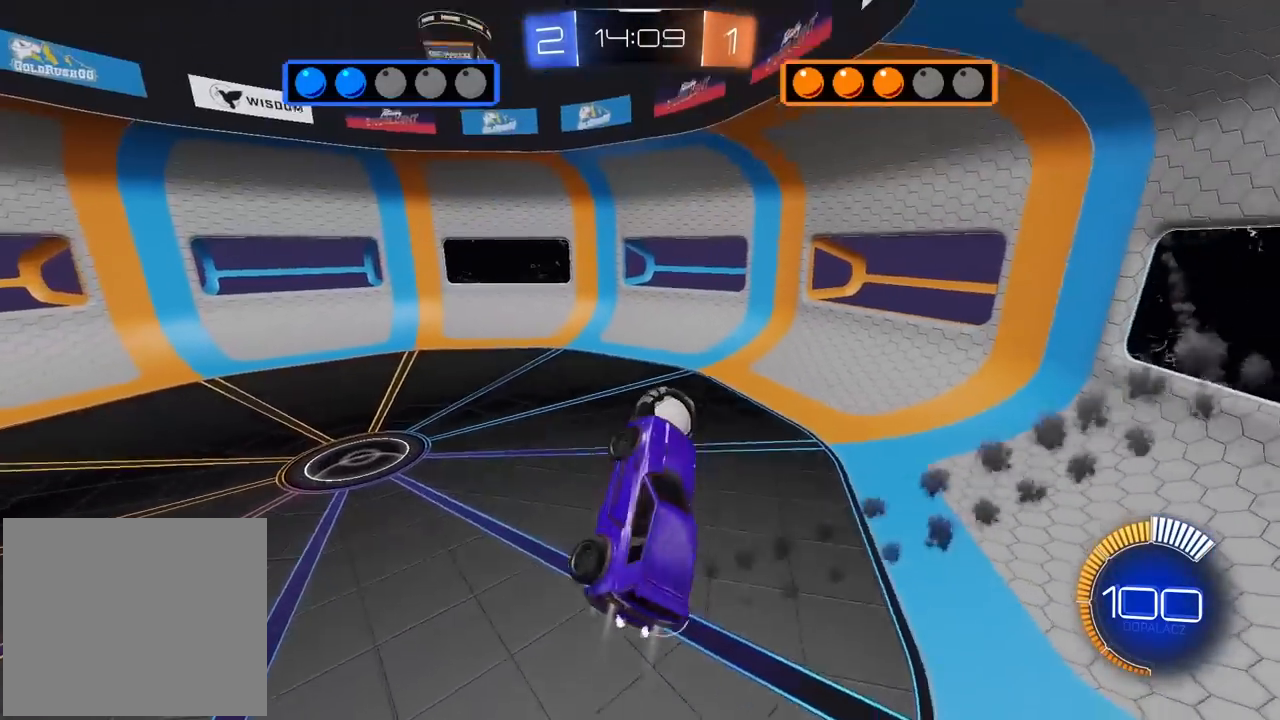
{"buttons": ["L2", "R2"], "left_stick": "up-right", "right_stick": "center", "events": [[150, "left_stick", "up"], [350, "left_stick", "center"], [433, "left_stick", "up-right"]]}
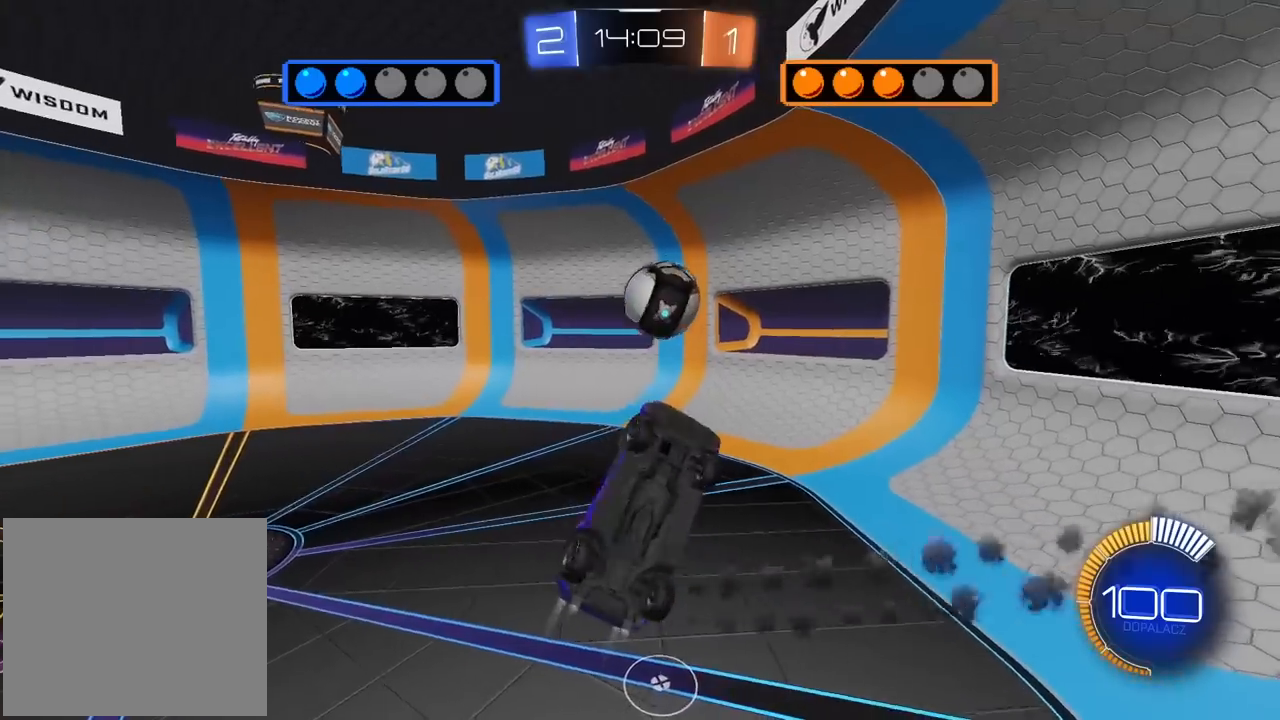
{"buttons": ["L2", "R2"], "left_stick": "center", "right_stick": "center", "events": [[100, "left_stick", "center"], [150, "left_stick", "down"], [233, "left_stick", "down-left"], [467, "left_stick", "center"]]}
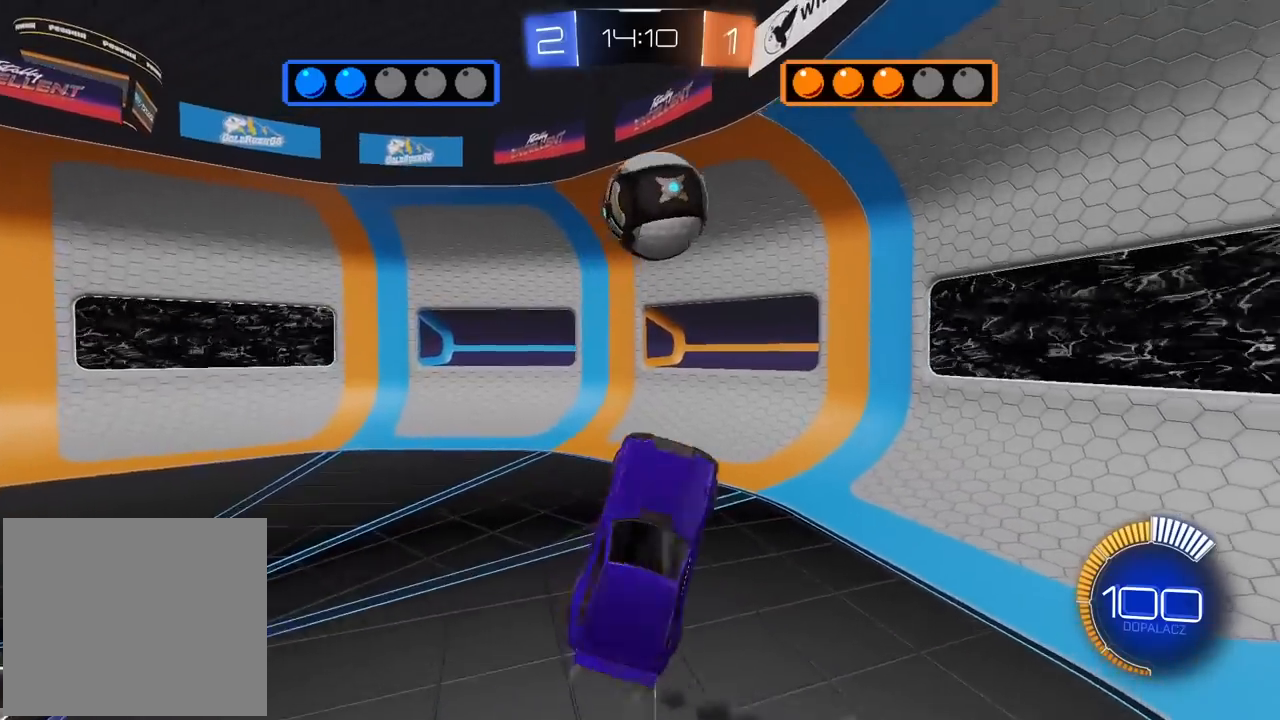
{"buttons": ["L2", "R2"], "left_stick": "left", "right_stick": "center", "events": [[83, "left_stick", "up-right"], [217, "left_stick", "center"], [283, "left_stick", "down"], [383, "left_stick", "left"]]}
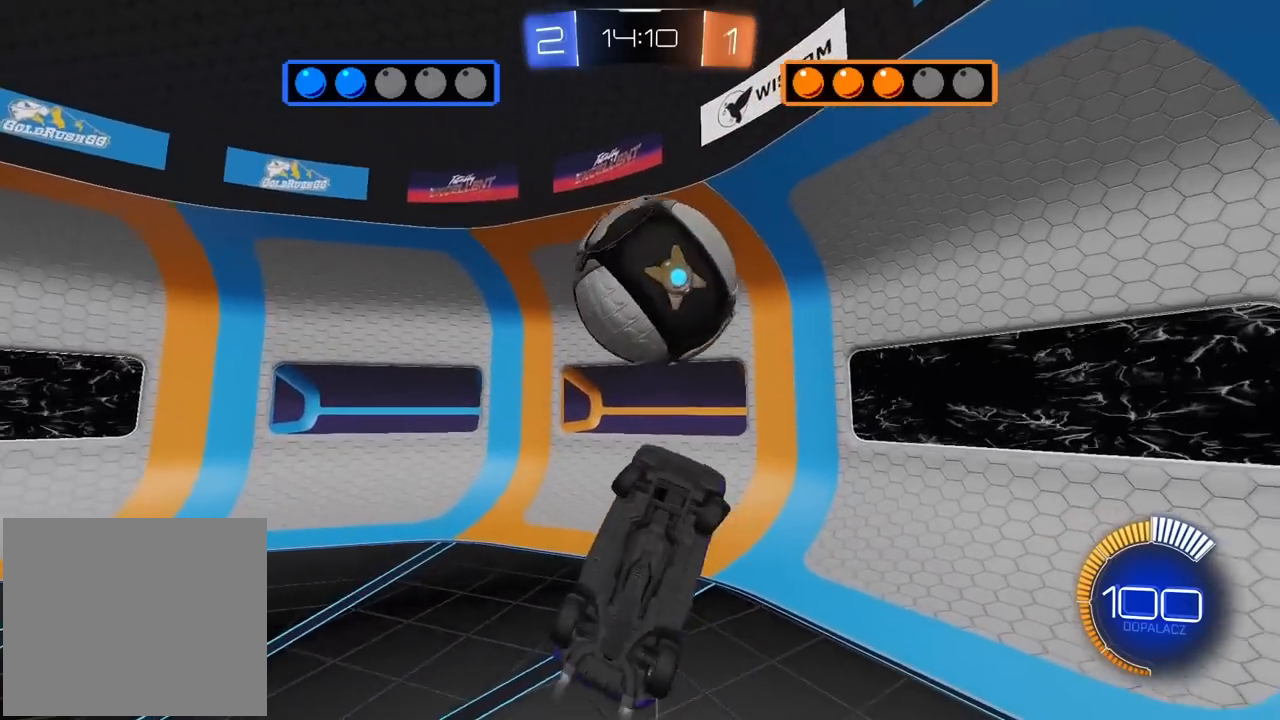
{"buttons": ["L2", "R2"], "left_stick": "down-left", "right_stick": "center", "events": [[350, "left_stick", "center"], [433, "left_stick", "down-left"]]}
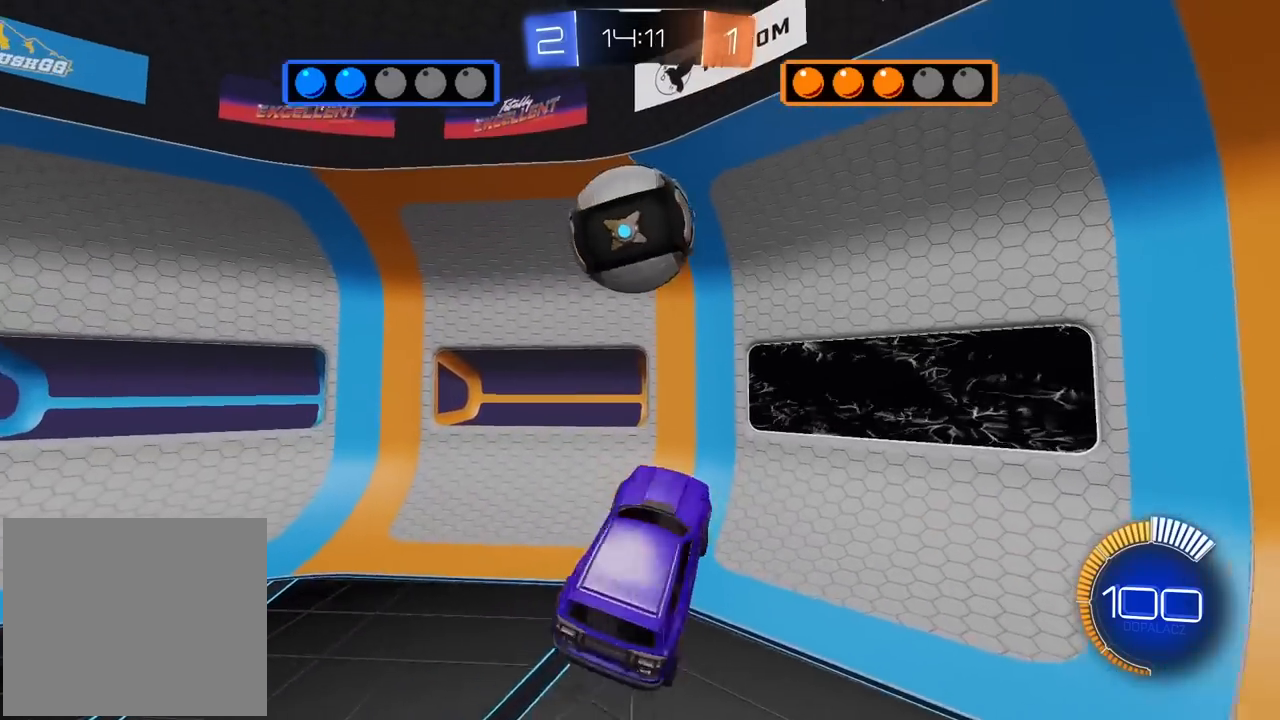
{"buttons": ["L2", "R2"], "left_stick": "center", "right_stick": "center", "events": [[83, "left_stick", "up-left"], [233, "left_stick", "up-right"], [283, "left_stick", "center"], [350, "left_stick", "down-left"], [450, "left_stick", "center"]]}
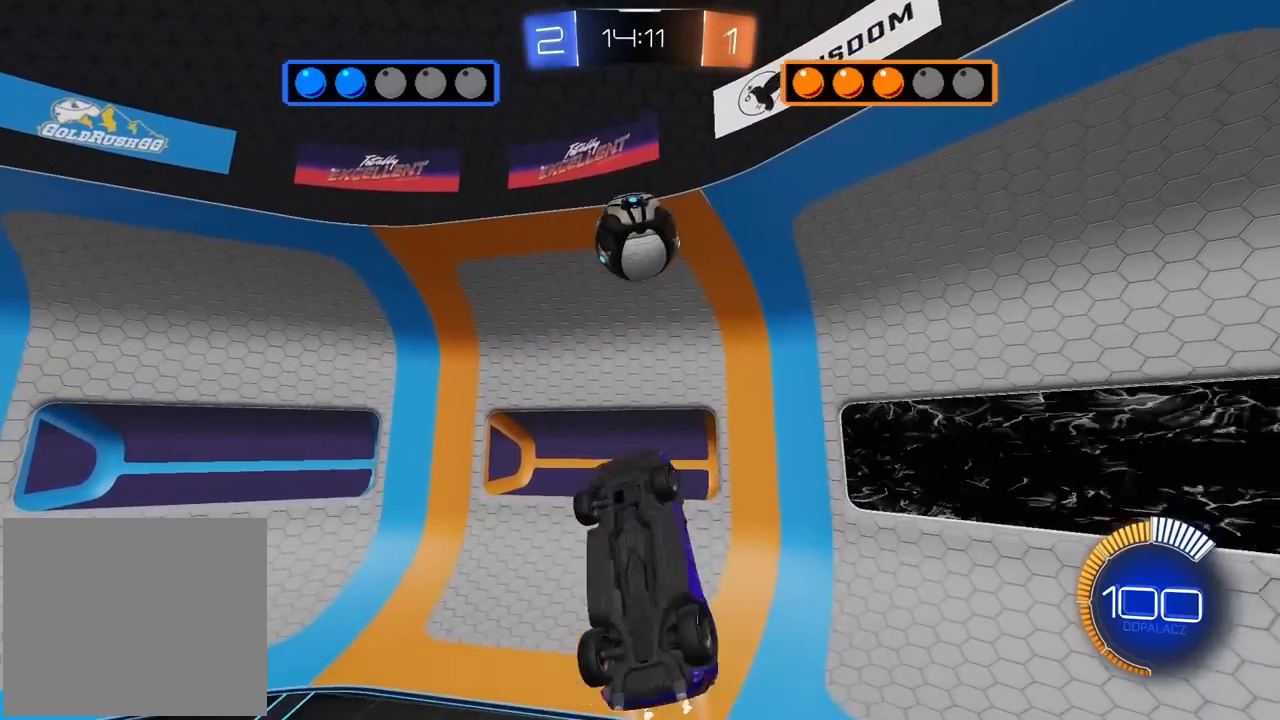
{"buttons": ["R2"], "left_stick": "down", "right_stick": "center", "events": [[117, "left_stick", "left"], [150, "L2", "up"], [217, "left_stick", "center"], [500, "left_stick", "down"]]}
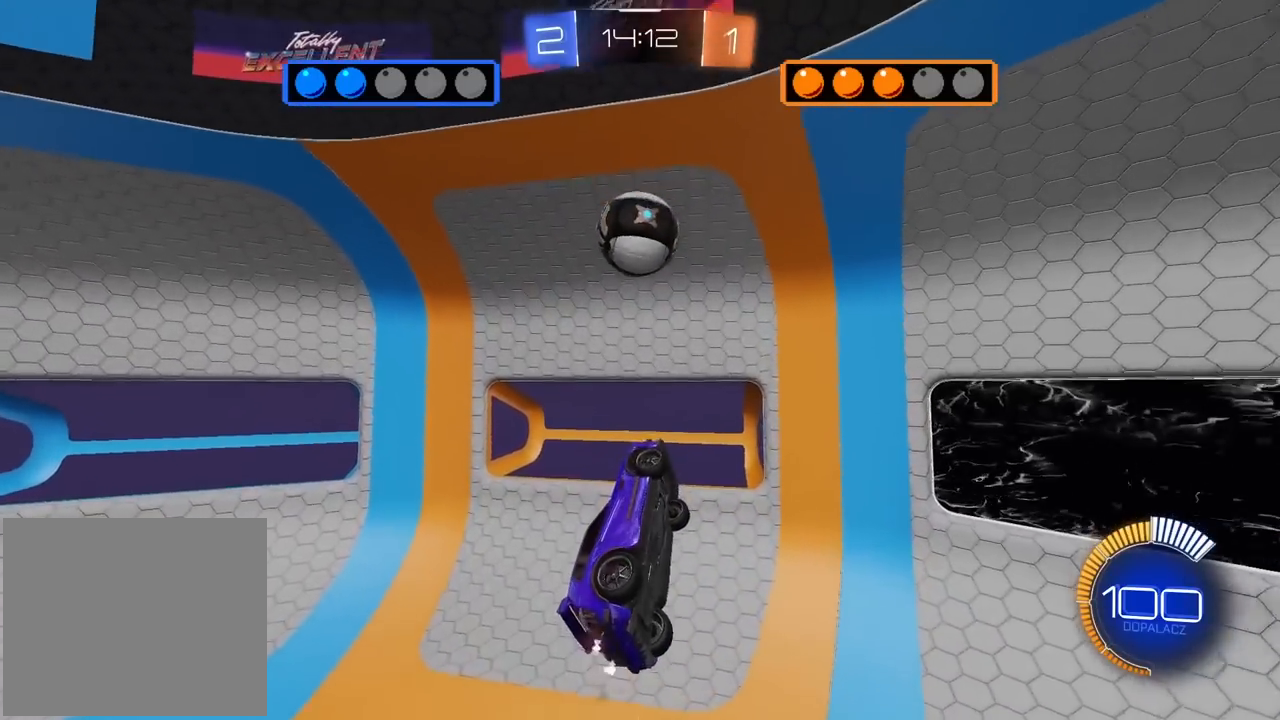
{"buttons": ["R2"], "left_stick": "center", "right_stick": "center", "events": [[83, "left_stick", "center"], [100, "R2", "up"], [317, "R2", "down"]]}
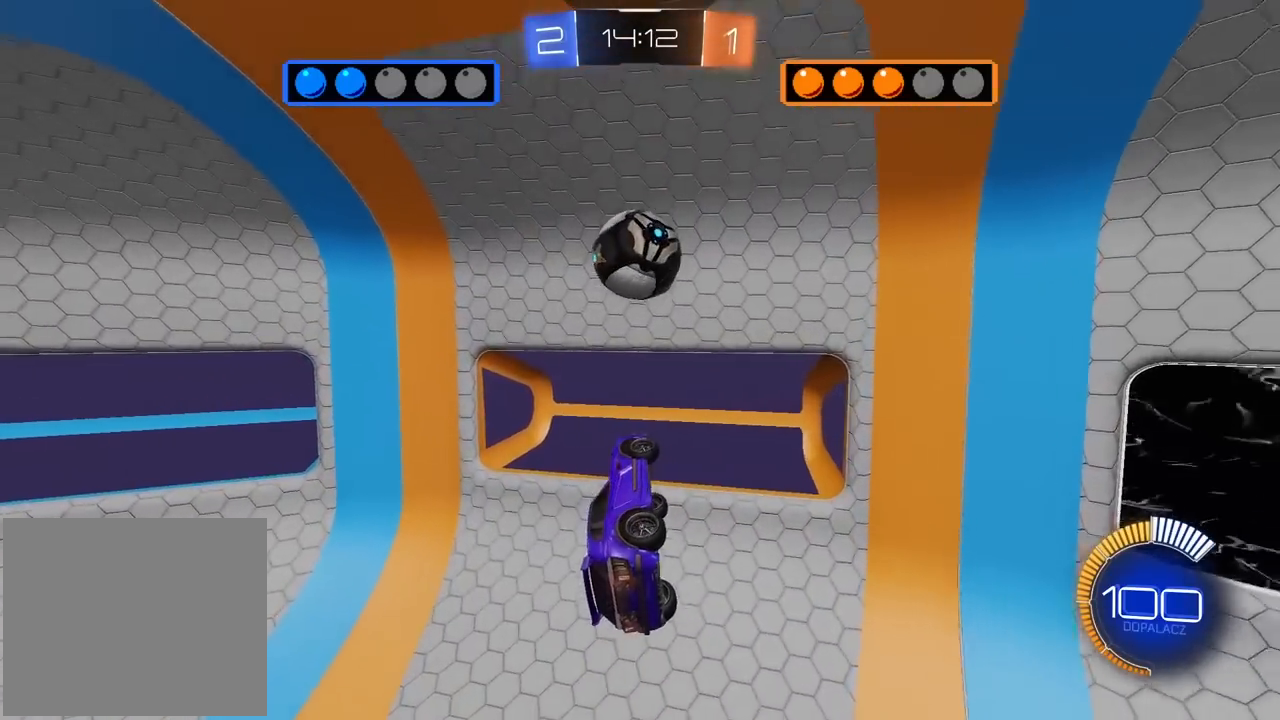
{"buttons": ["R2"], "left_stick": "center", "right_stick": "center", "events": [[233, "left_stick", "left"], [350, "left_stick", "center"]]}
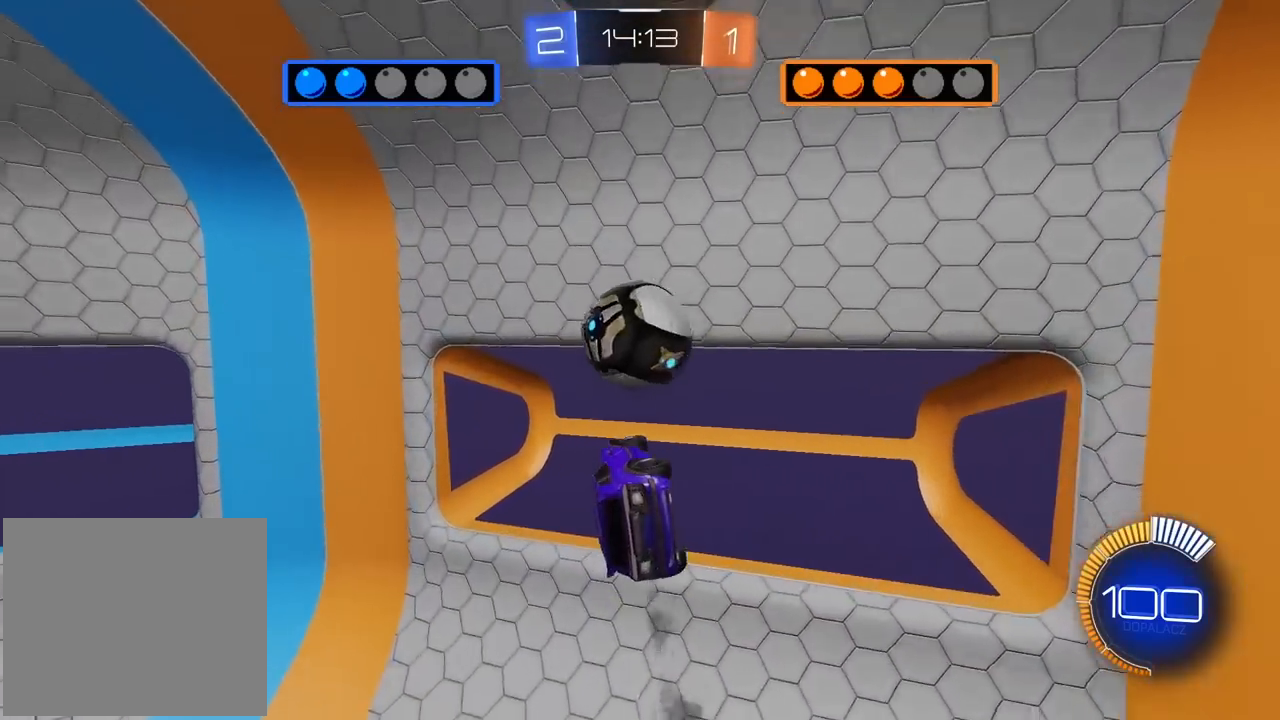
{"buttons": ["R2"], "left_stick": "center", "right_stick": "center", "events": [[33, "left_stick", "up"], [400, "left_stick", "center"]]}
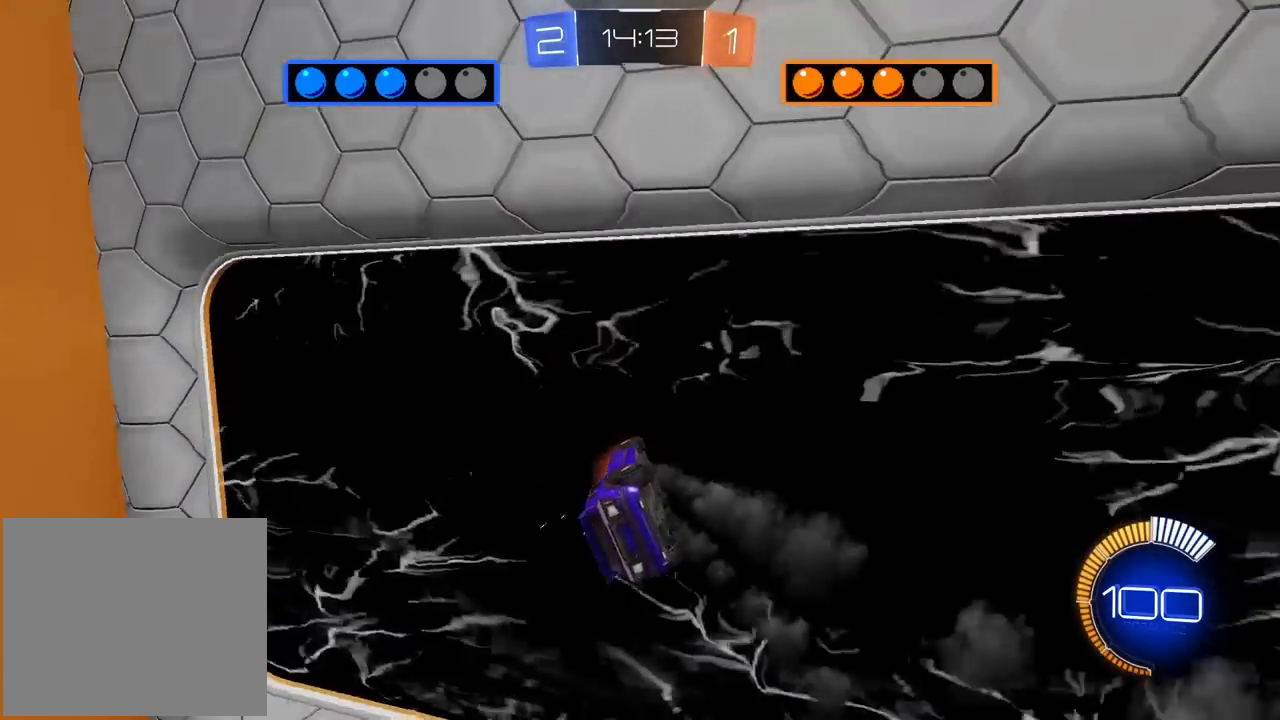
{"buttons": ["R2"], "left_stick": "down-left", "right_stick": "center", "events": [[350, "left_stick", "down-left"]]}
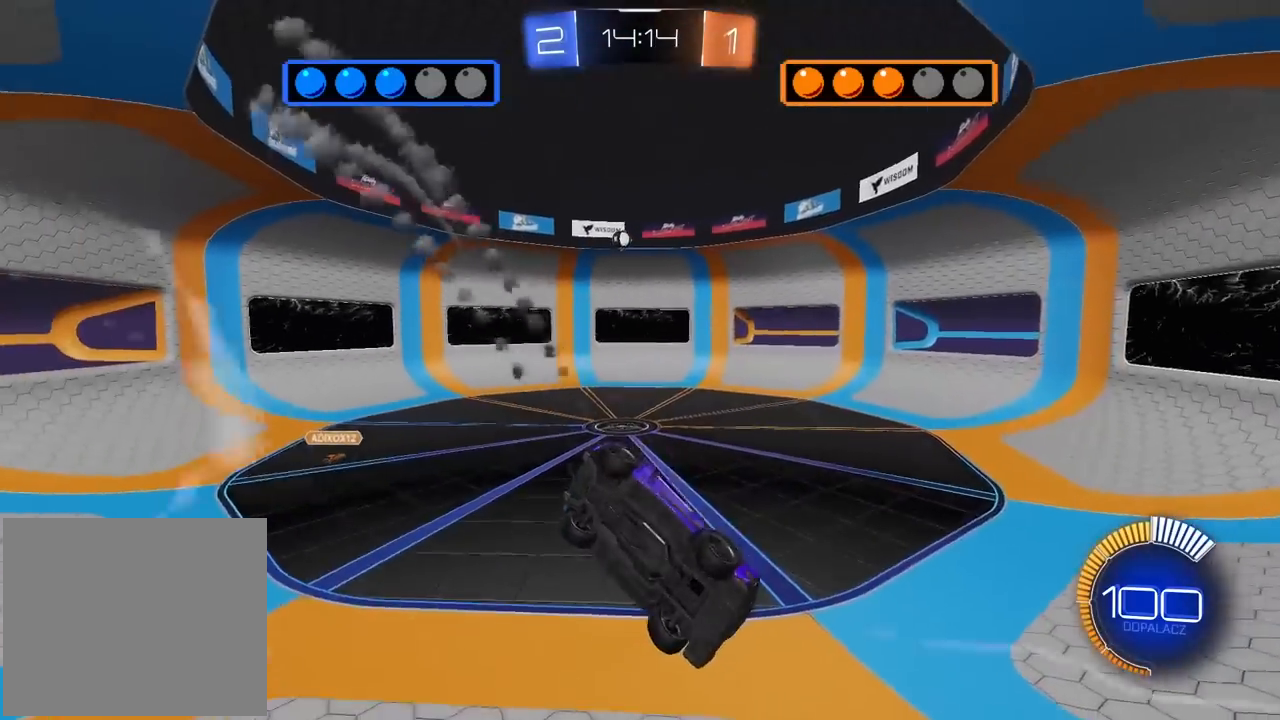
{"buttons": ["R2"], "left_stick": "right", "right_stick": "center", "events": [[117, "left_stick", "center"], [250, "left_stick", "left"], [367, "left_stick", "center"], [483, "left_stick", "right"]]}
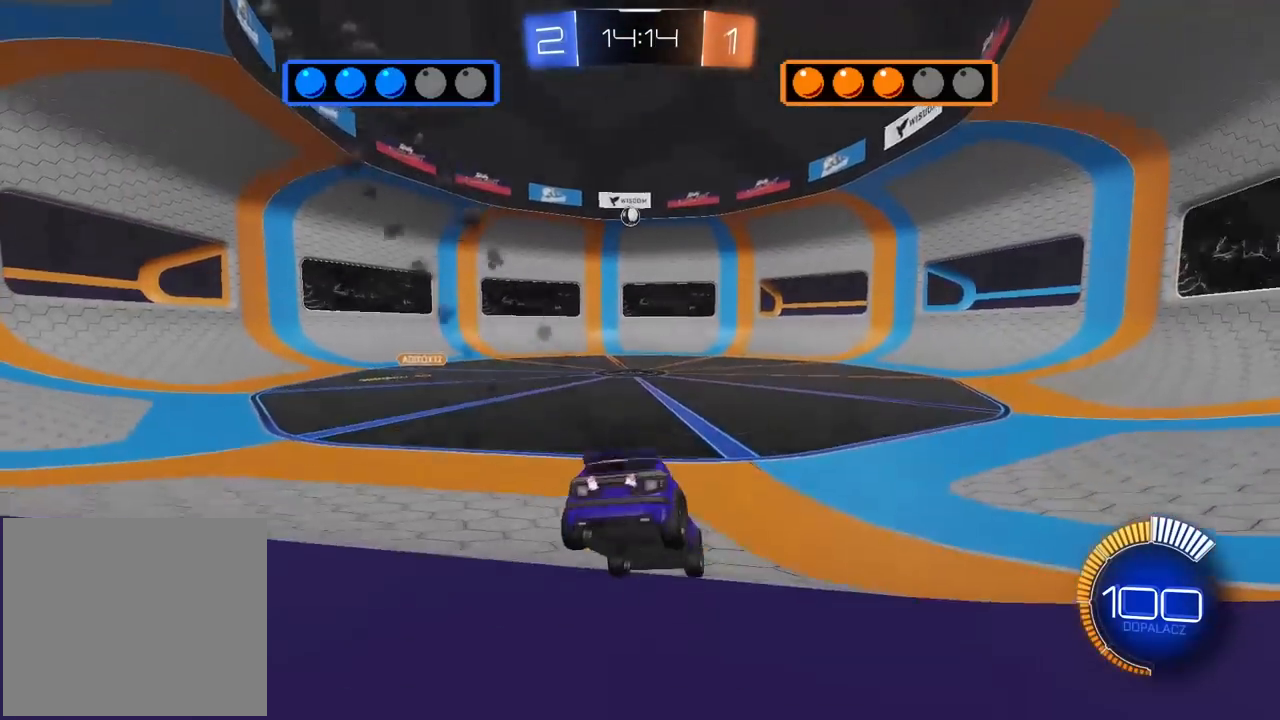
{"buttons": ["R2"], "left_stick": "center", "right_stick": "center", "events": [[83, "left_stick", "center"], [200, "left_stick", "right"], [350, "left_stick", "center"]]}
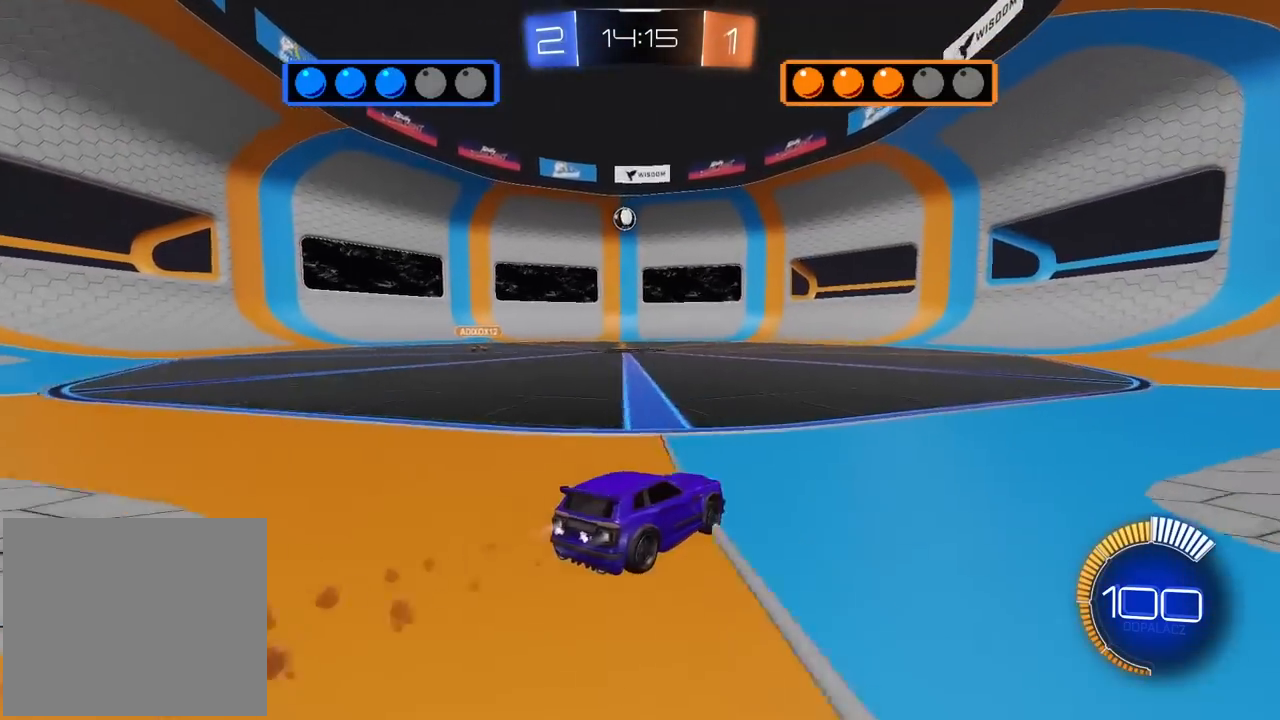
{"buttons": ["CROSS", "R2"], "left_stick": "down-left", "right_stick": "center", "events": [[233, "left_stick", "right"], [400, "CROSS", "down"], [400, "left_stick", "down-left"]]}
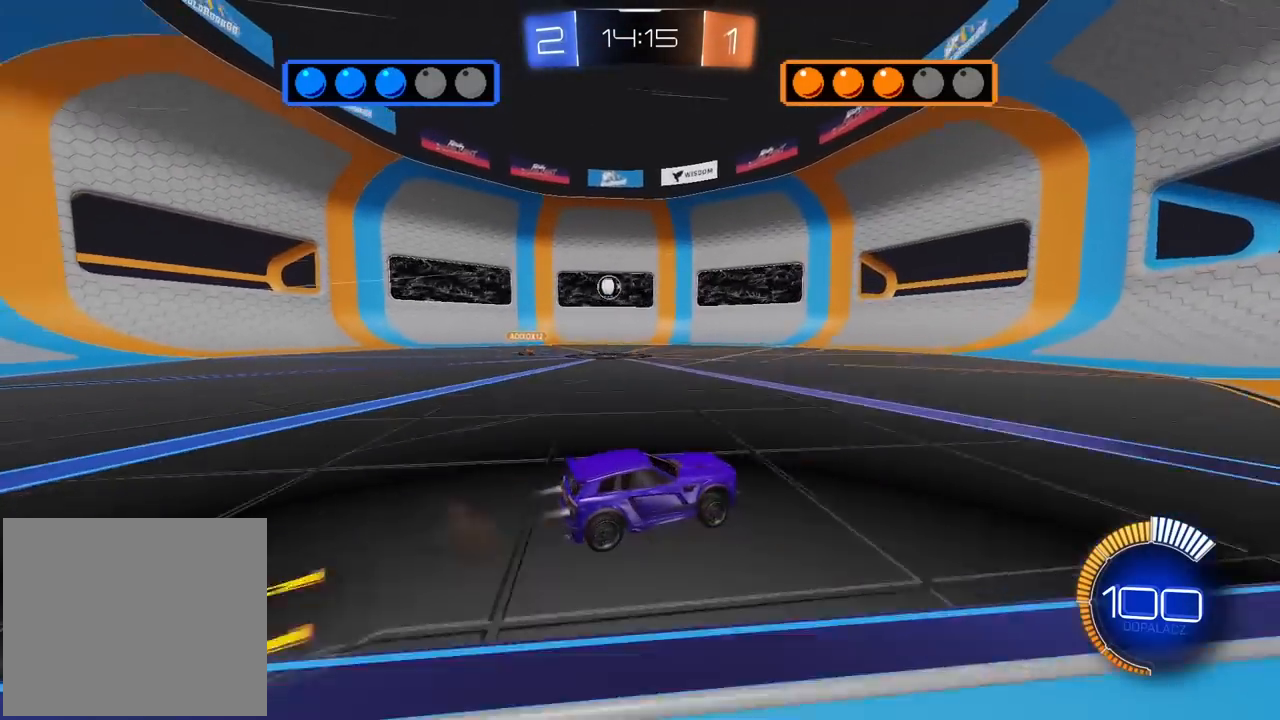
{"buttons": ["CROSS", "R2"], "left_stick": "center", "right_stick": "center", "events": [[33, "CROSS", "up"], [67, "CROSS", "down"], [67, "left_stick", "center"], [117, "left_stick", "down-left"], [217, "L2", "down"], [217, "left_stick", "left"], [417, "L2", "up"], [417, "left_stick", "center"]]}
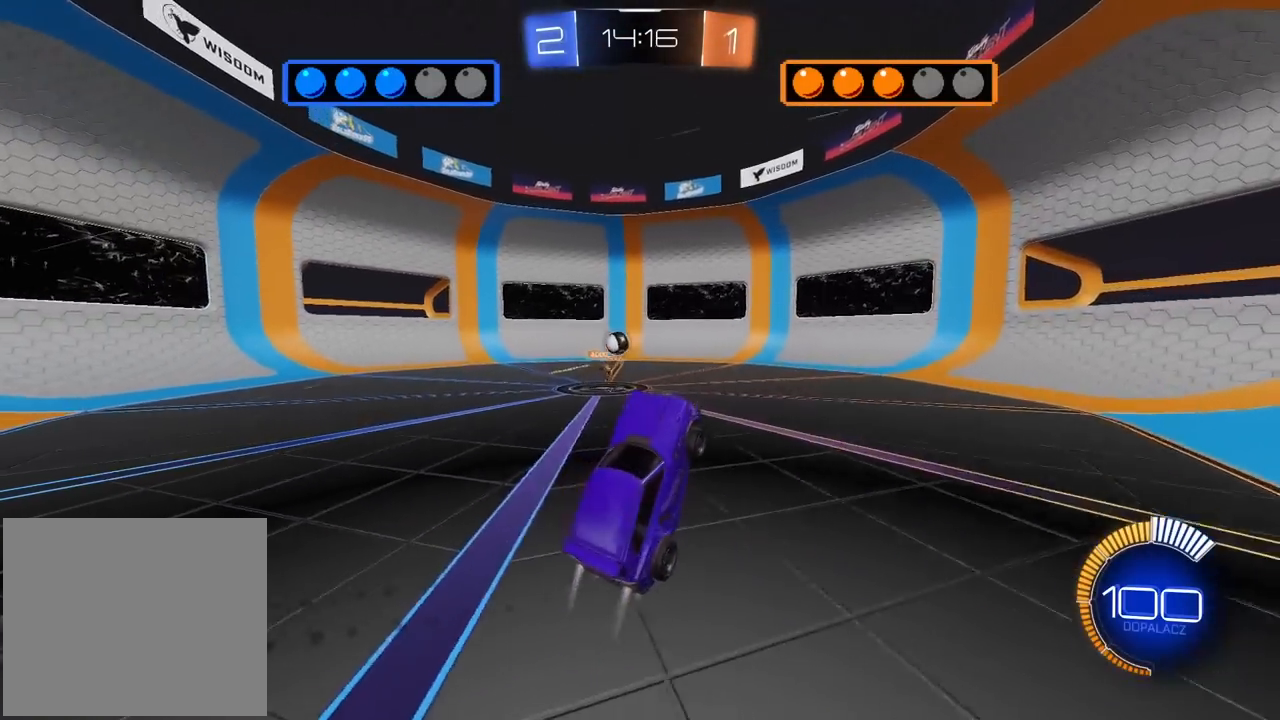
{"buttons": ["CROSS", "R2"], "left_stick": "center", "right_stick": "center", "events": [[333, "left_stick", "down-left"], [400, "left_stick", "center"]]}
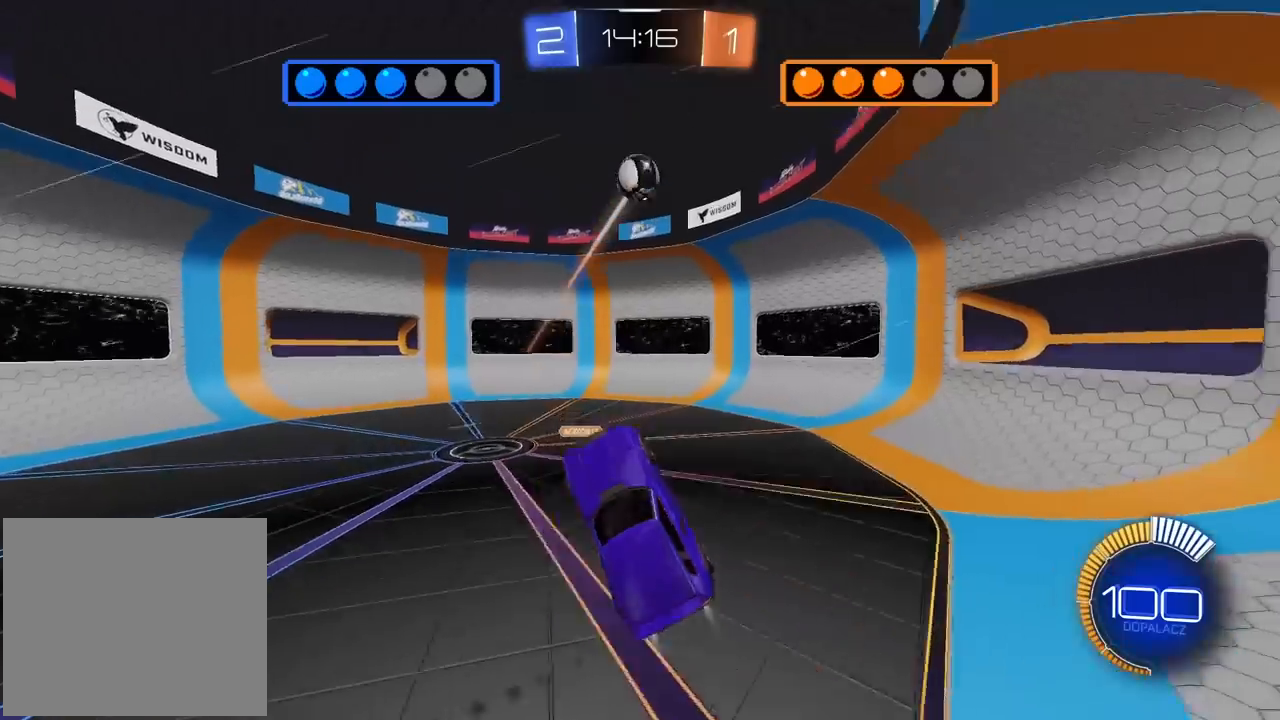
{"buttons": ["CROSS", "R2"], "left_stick": "right", "right_stick": "center", "events": [[33, "left_stick", "up"], [133, "left_stick", "center"], [417, "left_stick", "right"]]}